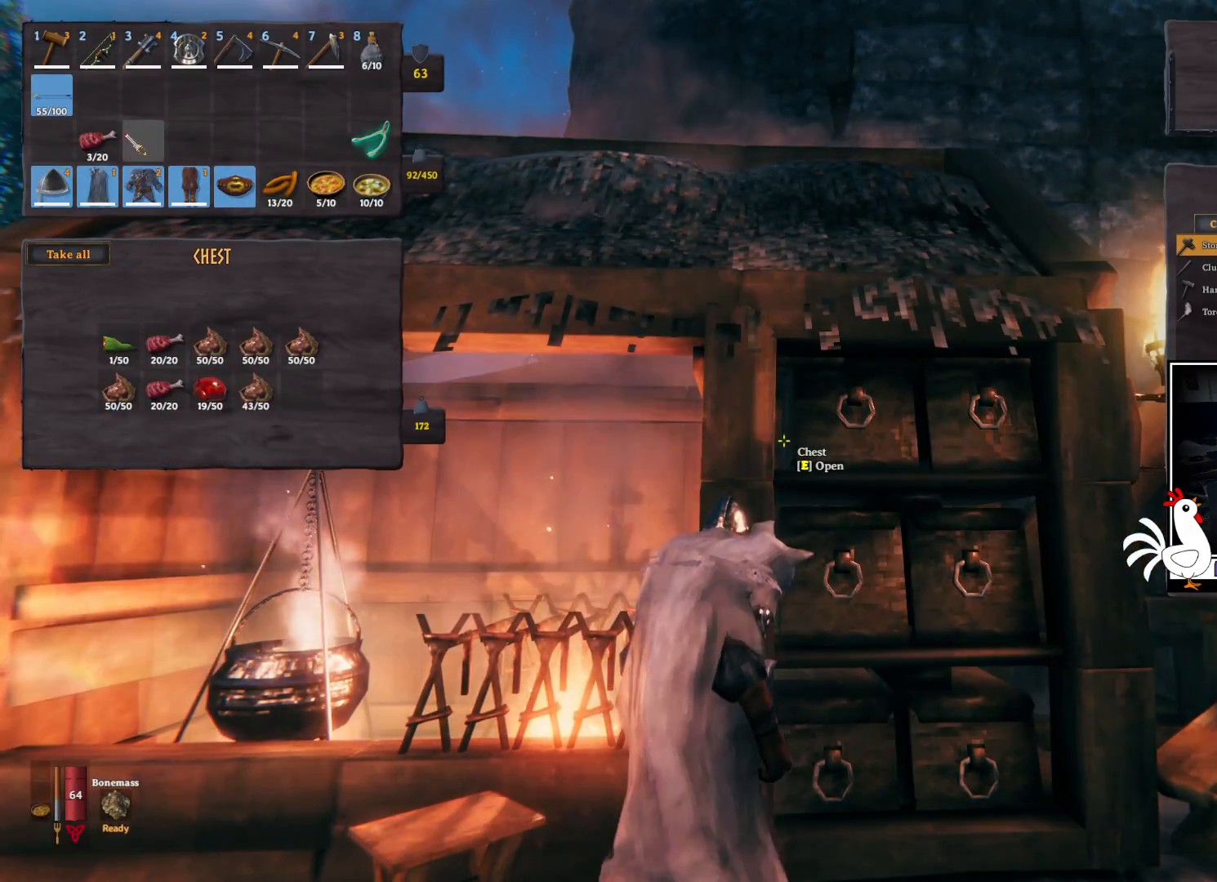
Gameplay with keyboard and mouse; each line is a JSON object with the keys and mouse buttons held at the frame after it. "events" lists presses ("down") and releases ("up") of "a", "ctrl", "d", "e", "q", "s", "shift", "space", "w", "mouse_left", "mouse_wheel", "mouse_right", "mouse_mb4" and "mouse_mb5" between this image and that frame as [ms after this image, input, new state], when the widget could be followed in between. "mouse_left", "mouse_wheel", "mouse_right", "mouse_mb4", "mouse_mb5" = the "left", "wheel", "right", "mb4", "mb5" buttons of the "mouse" list. No other keys are recorded. "wheel" means that the mouse wheel is clicked or scrolled. Mouse movement is not recorded.
{"keys": [], "mouse": [], "events": [[150, "mouse_left", "down"], [250, "mouse_left", "up"], [433, "ctrl", "up"]]}
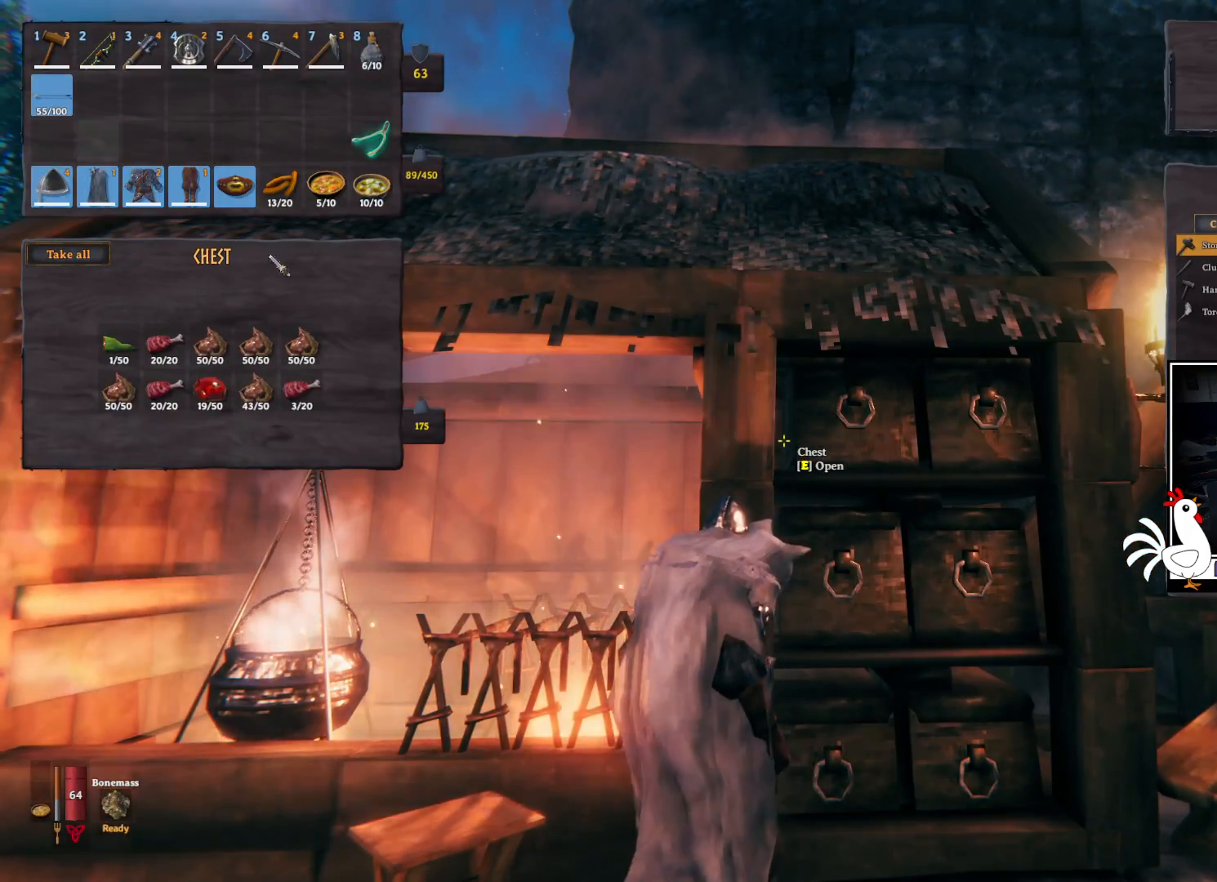
{"keys": ["w"], "mouse": [], "events": [[500, "w", "down"]]}
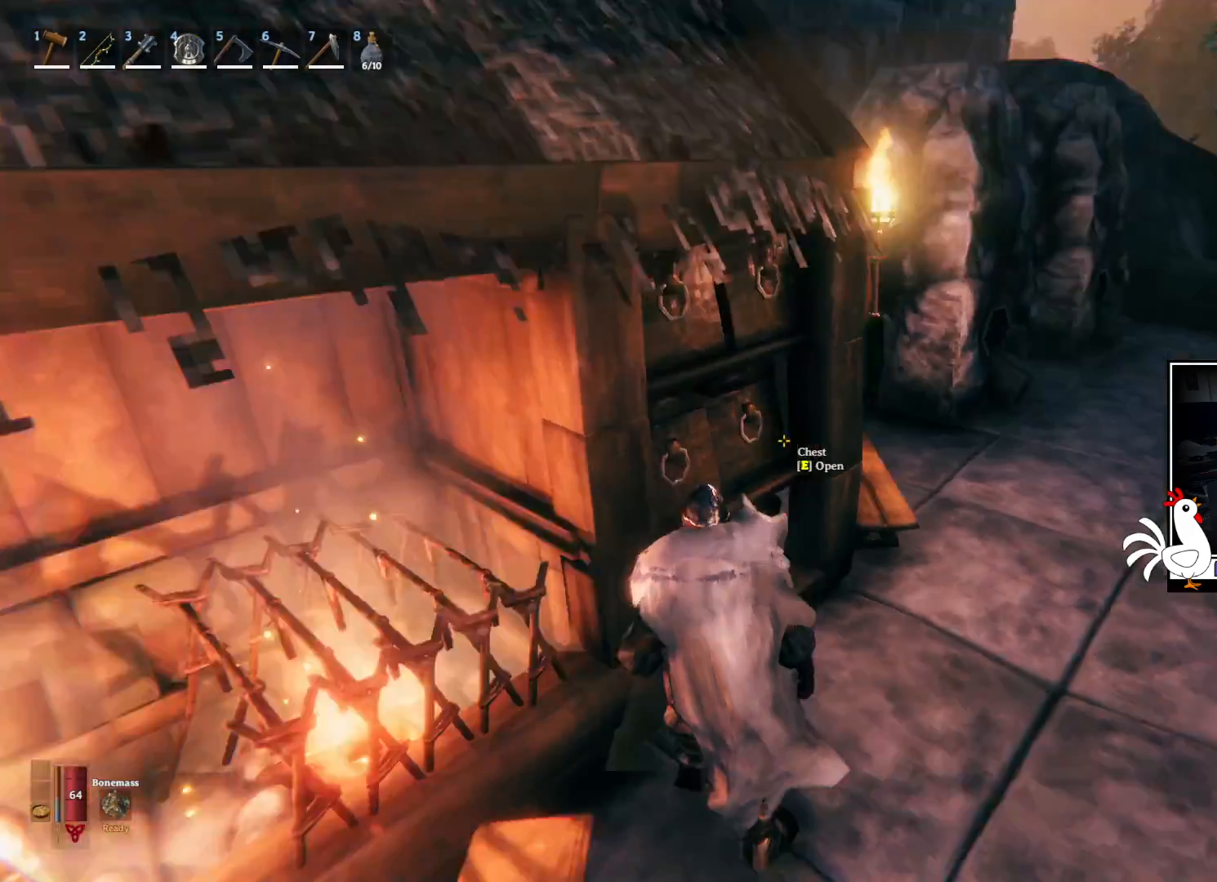
{"keys": ["shift", "w"], "mouse": [], "events": [[183, "shift", "down"]]}
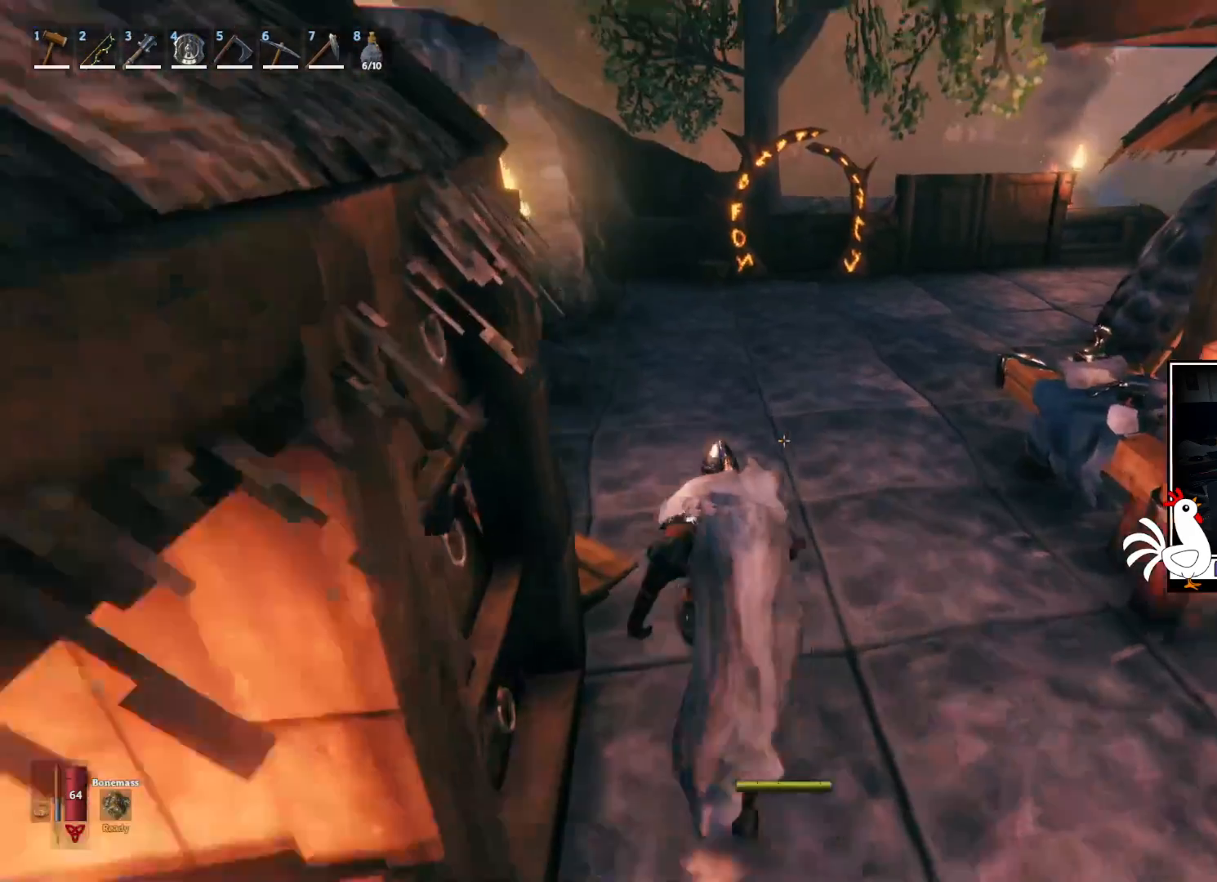
{"keys": ["shift", "w"], "mouse": [], "events": []}
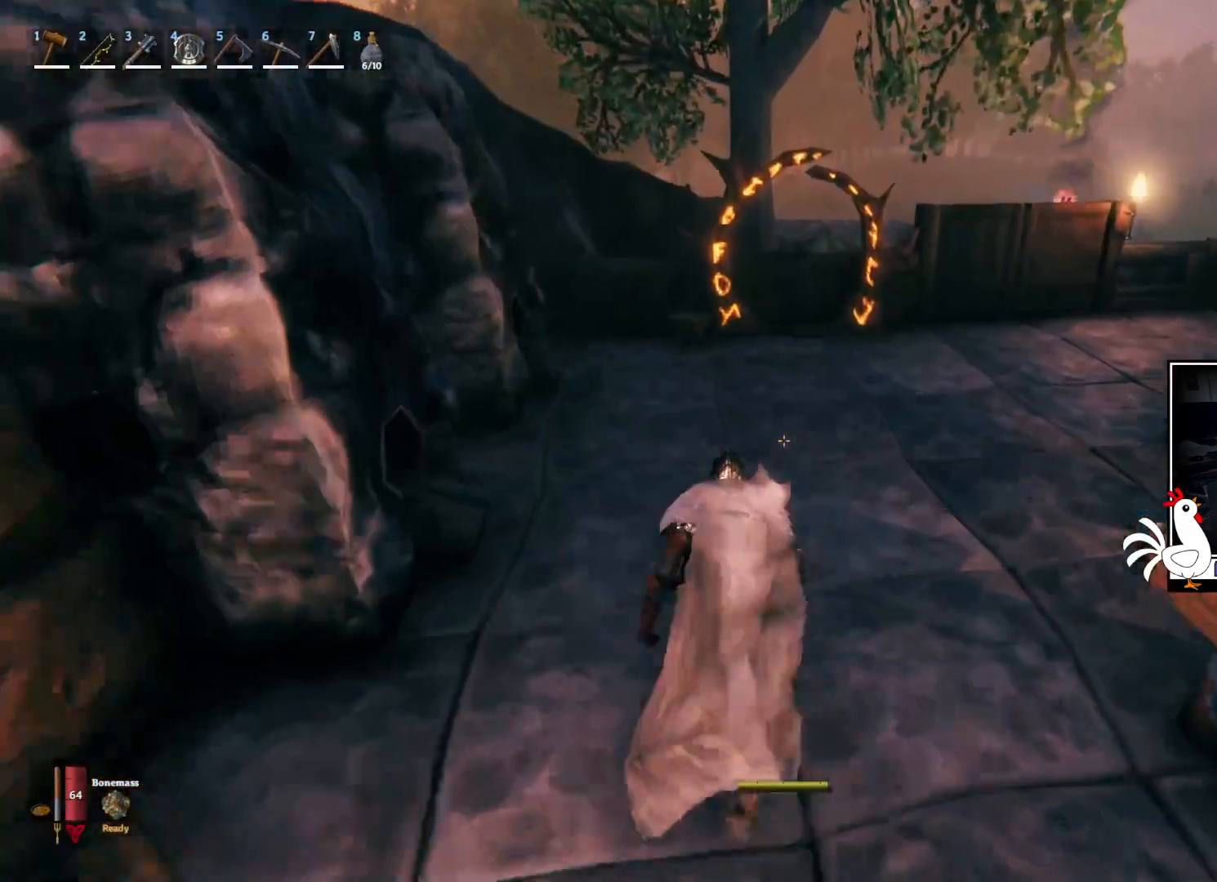
{"keys": ["shift", "w"], "mouse": [], "events": []}
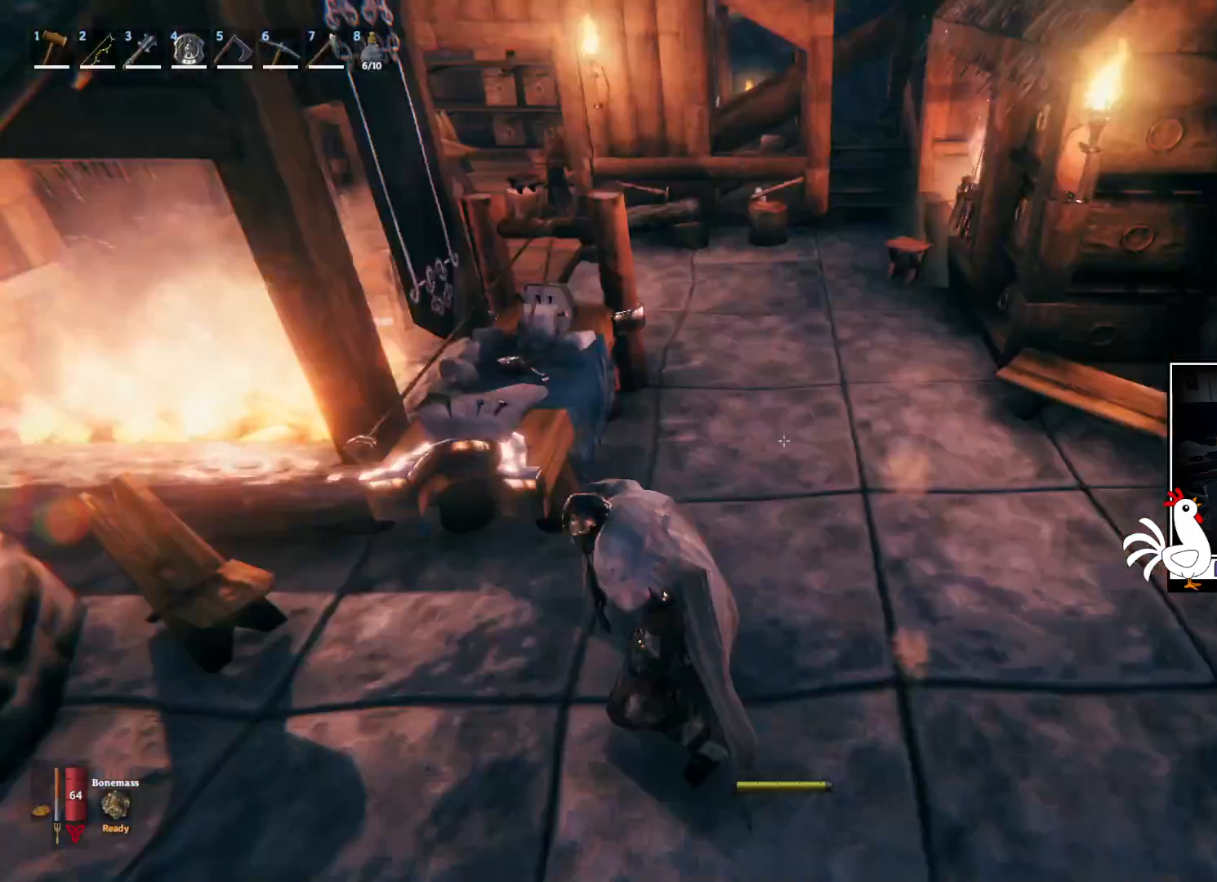
{"keys": ["shift", "w"], "mouse": [], "events": []}
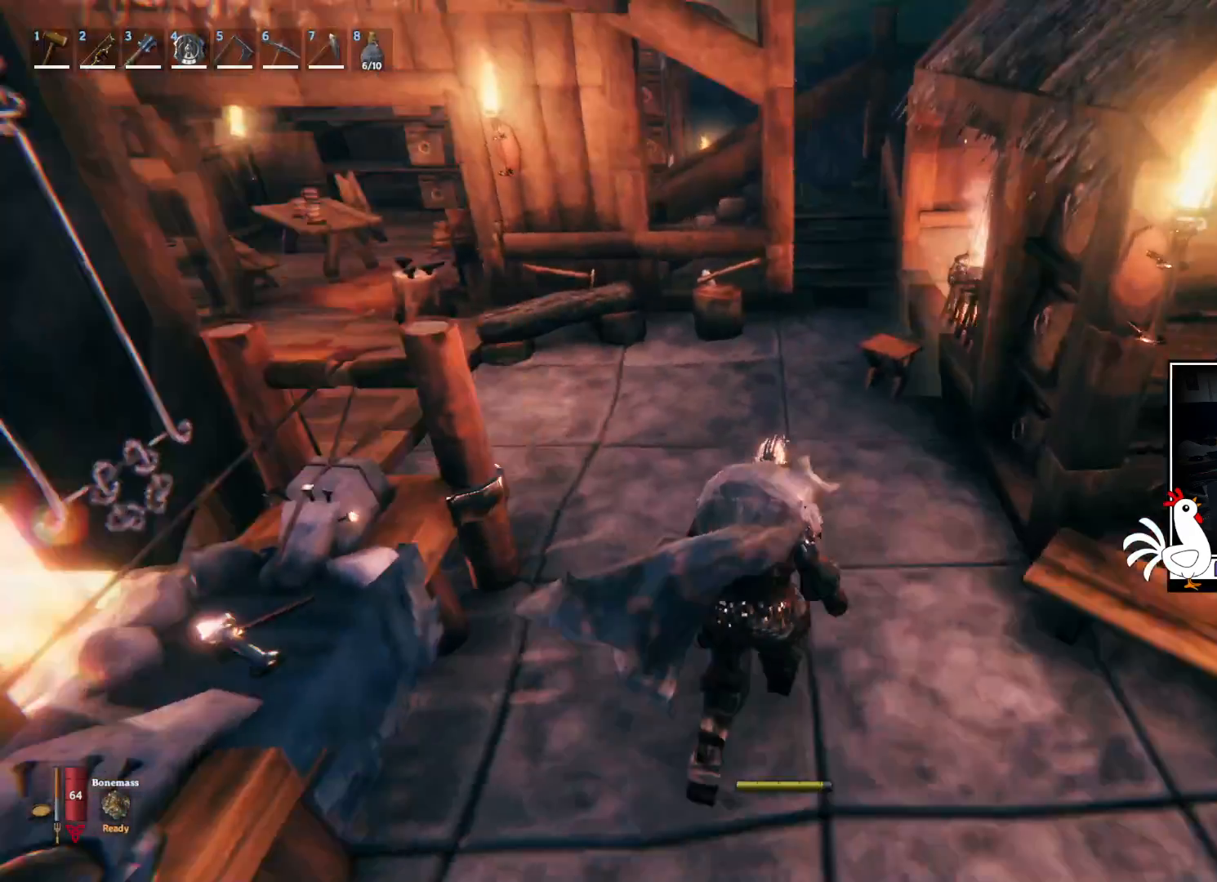
{"keys": ["shift", "w"], "mouse": [], "events": []}
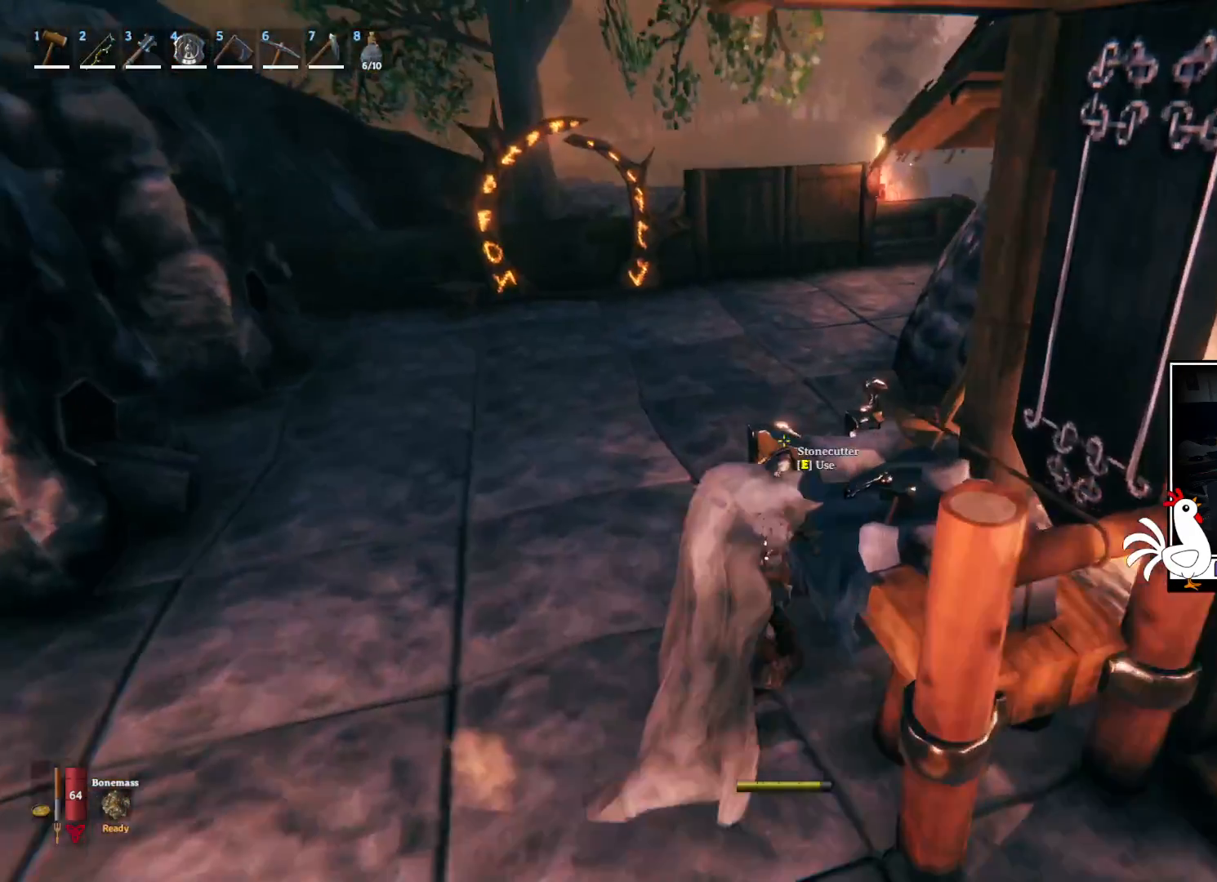
{"keys": ["shift", "w"], "mouse": [], "events": []}
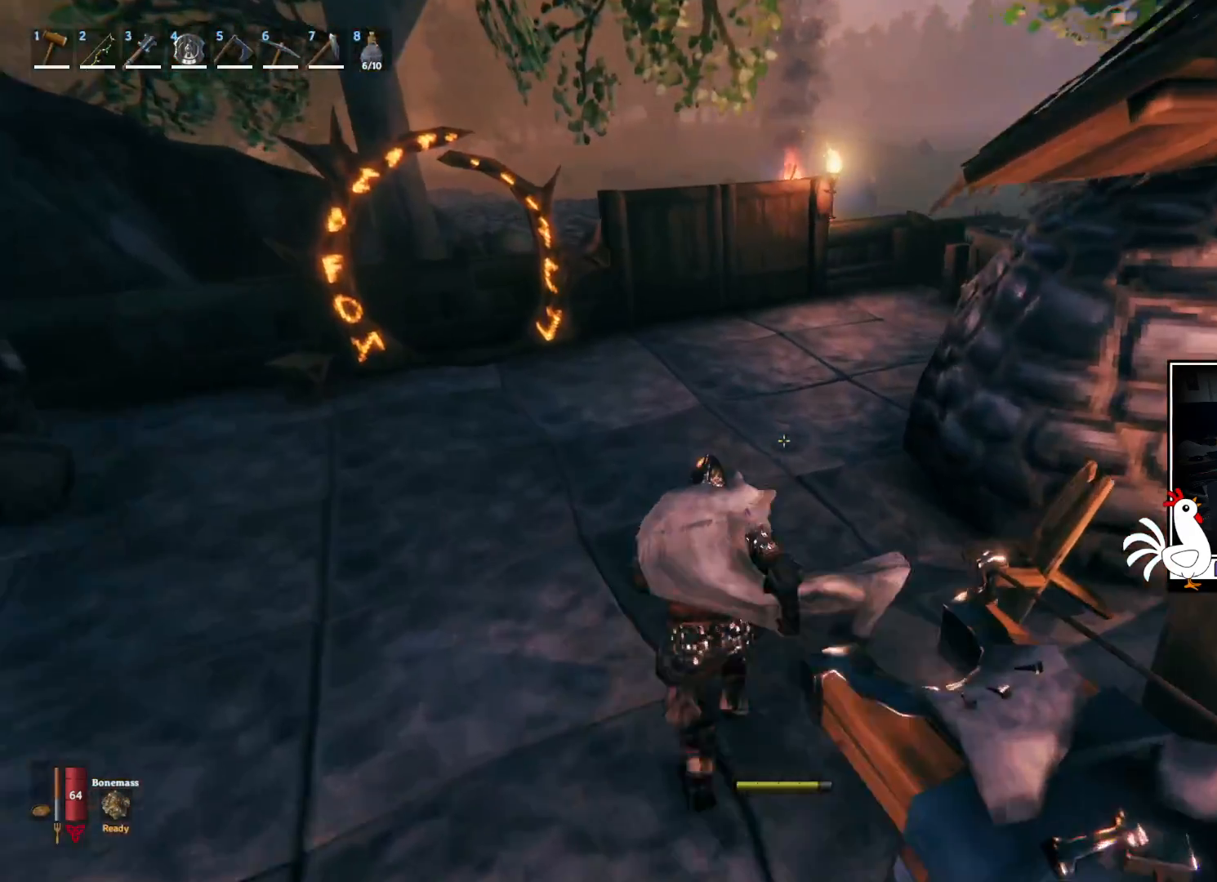
{"keys": ["shift", "w"], "mouse": [], "events": []}
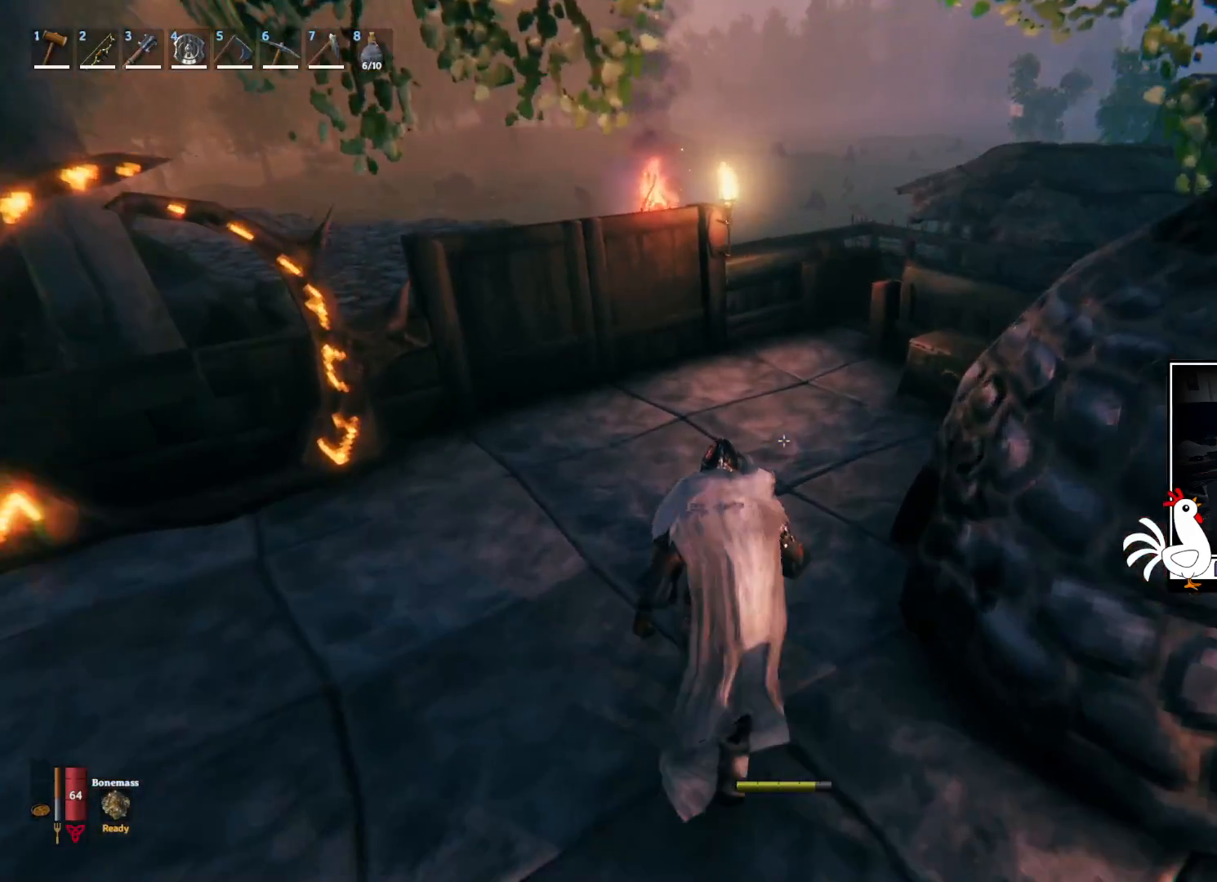
{"keys": ["shift", "w"], "mouse": [], "events": [[100, "mouse_wheel", "down"], [350, "mouse_wheel", "up"]]}
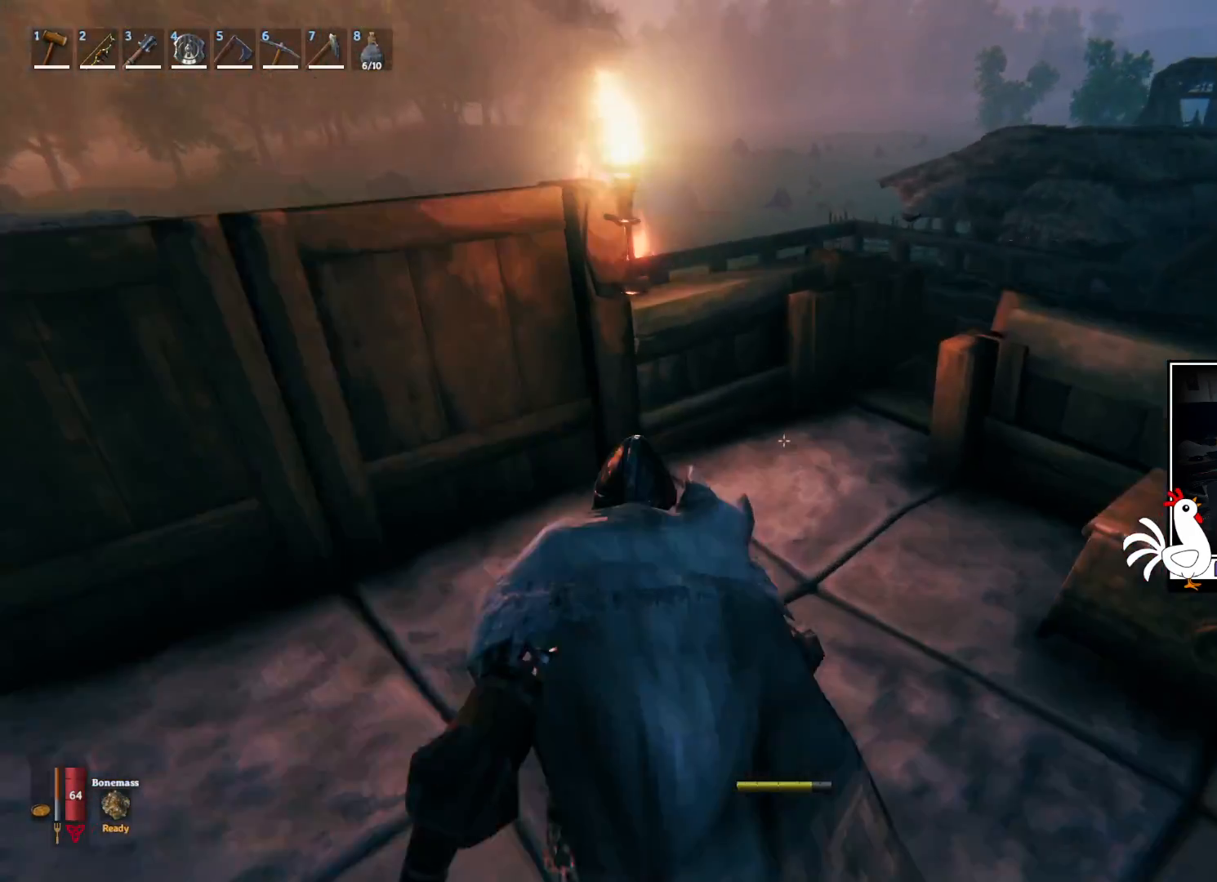
{"keys": ["shift", "w"], "mouse": [], "events": []}
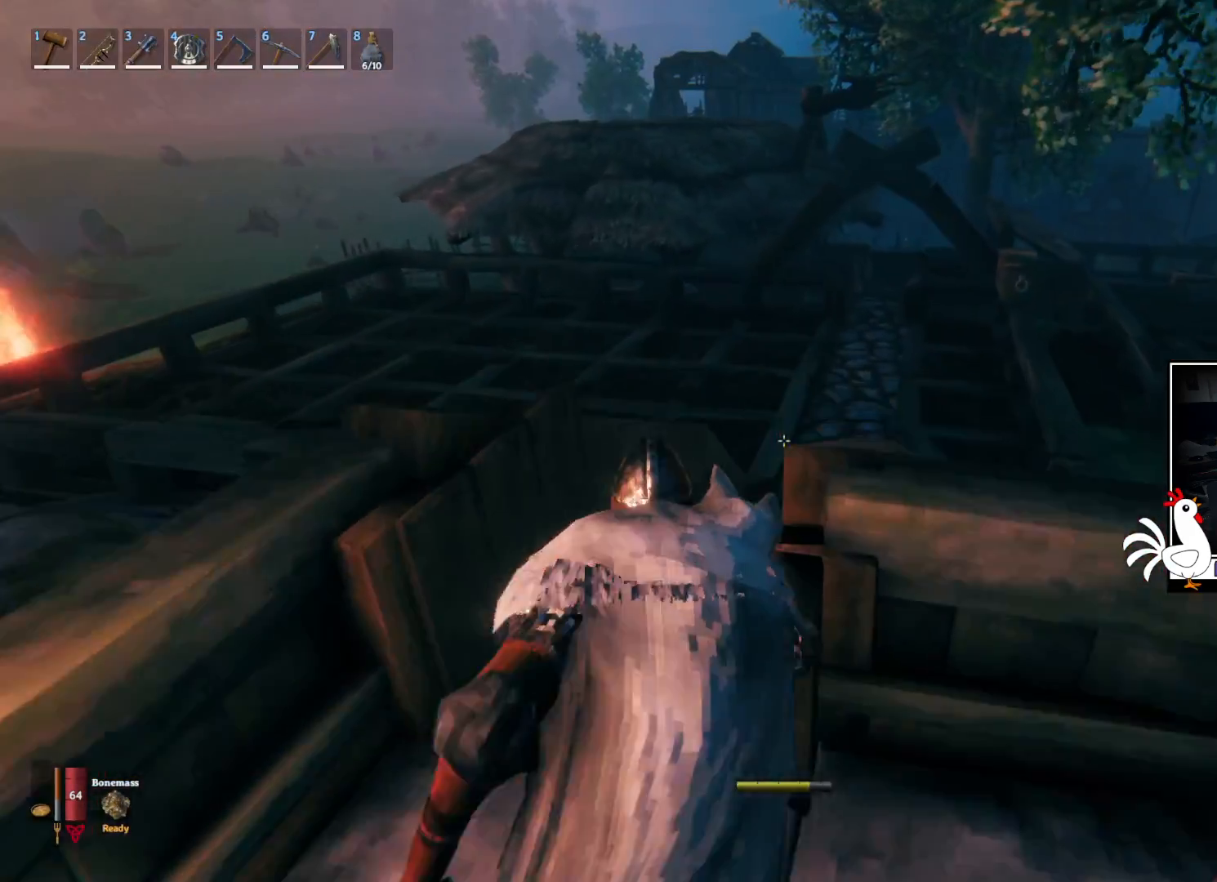
{"keys": ["shift", "w"], "mouse": [], "events": [[100, "a", "down"], [250, "a", "up"]]}
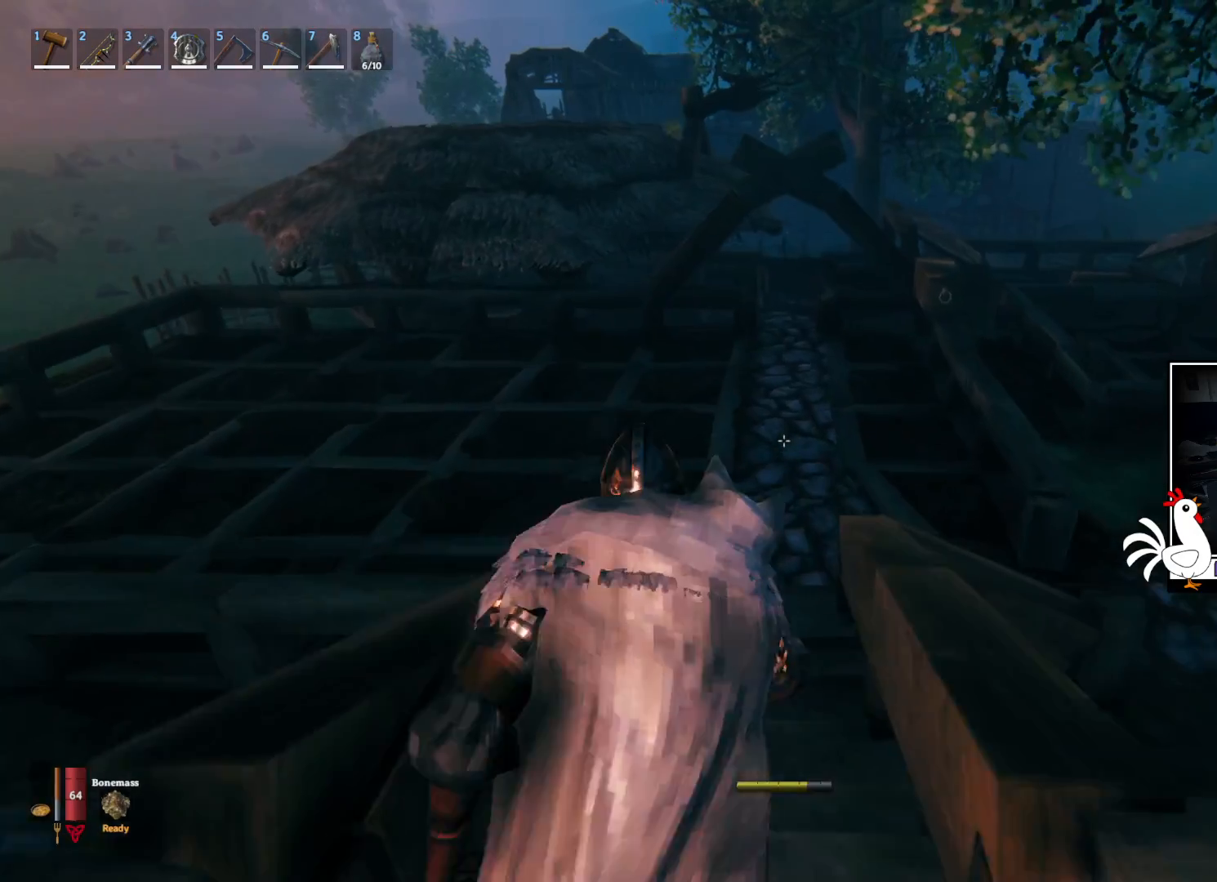
{"keys": ["shift", "w"], "mouse": [], "events": []}
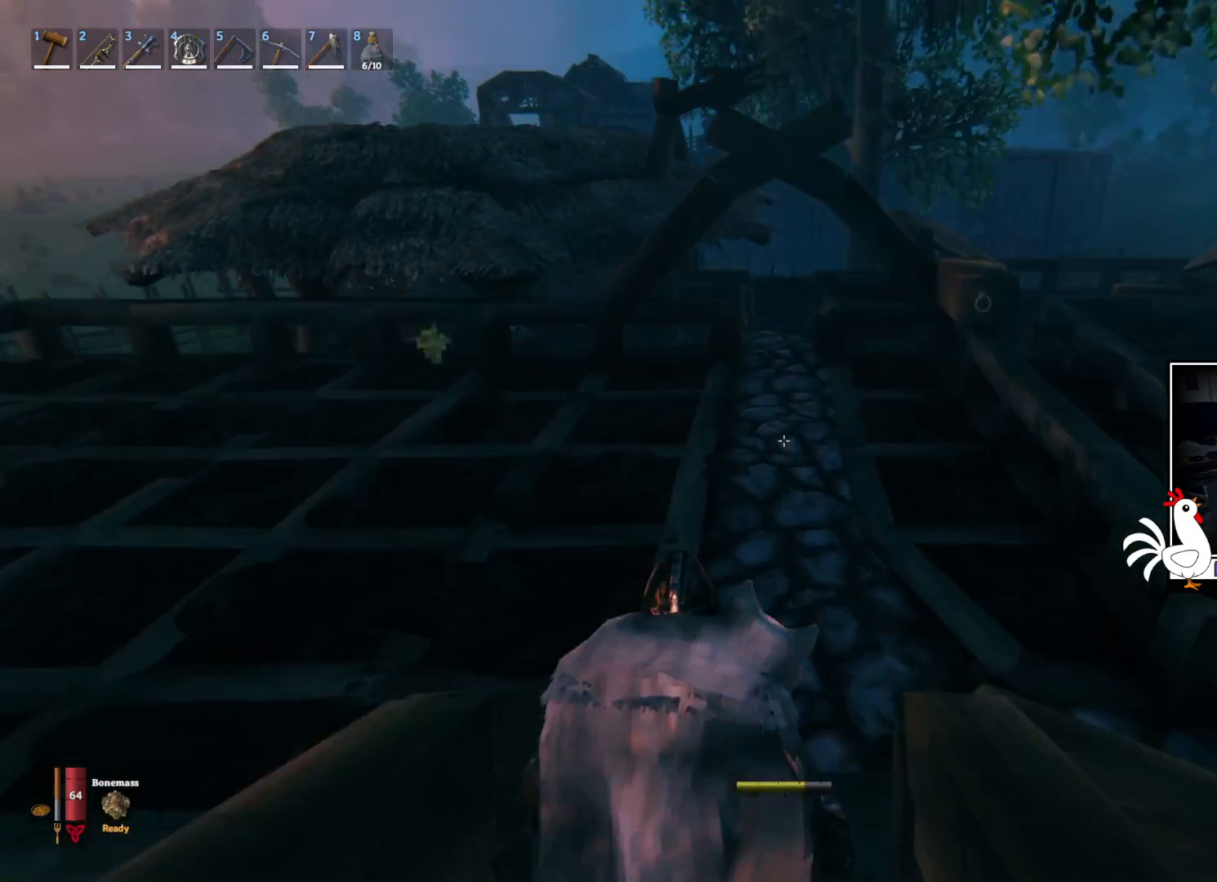
{"keys": ["shift", "w"], "mouse": [], "events": []}
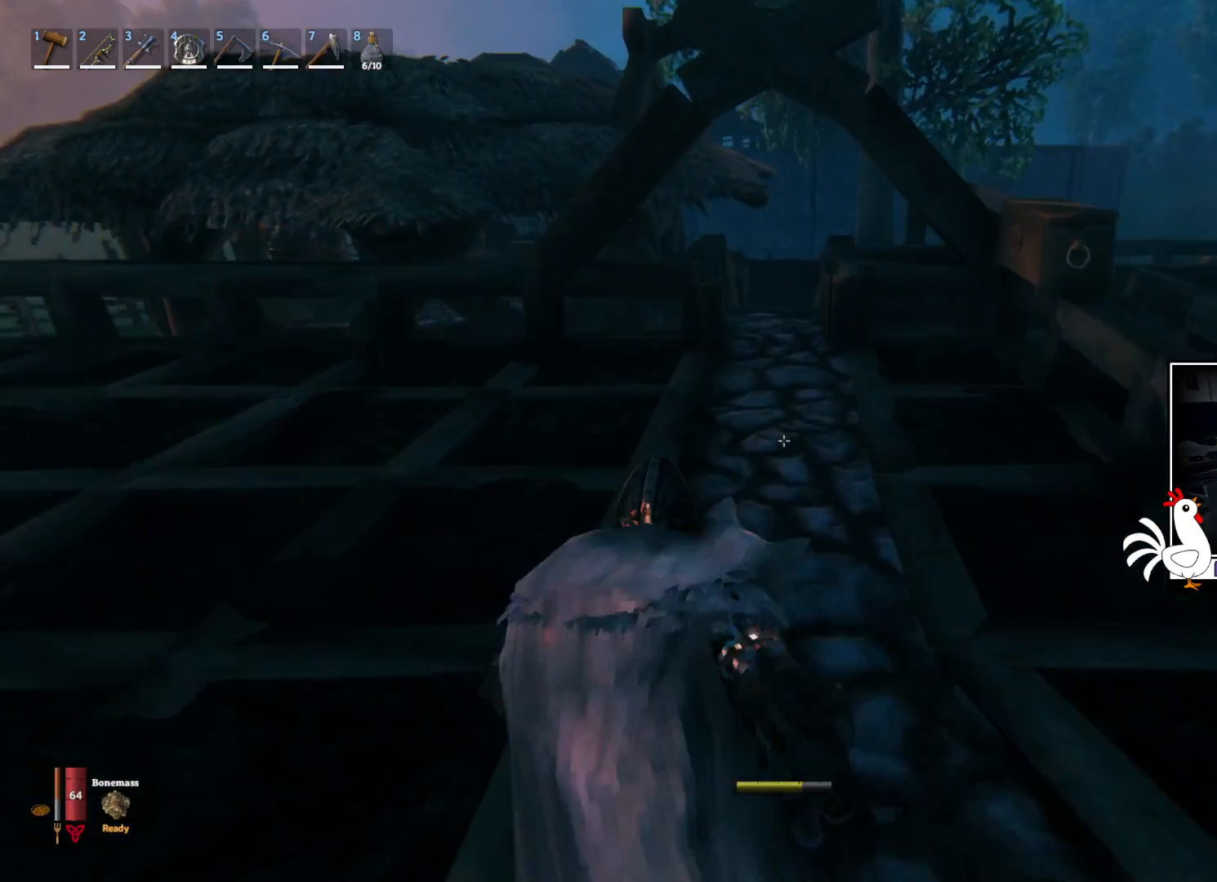
{"keys": ["shift", "w"], "mouse": [], "events": []}
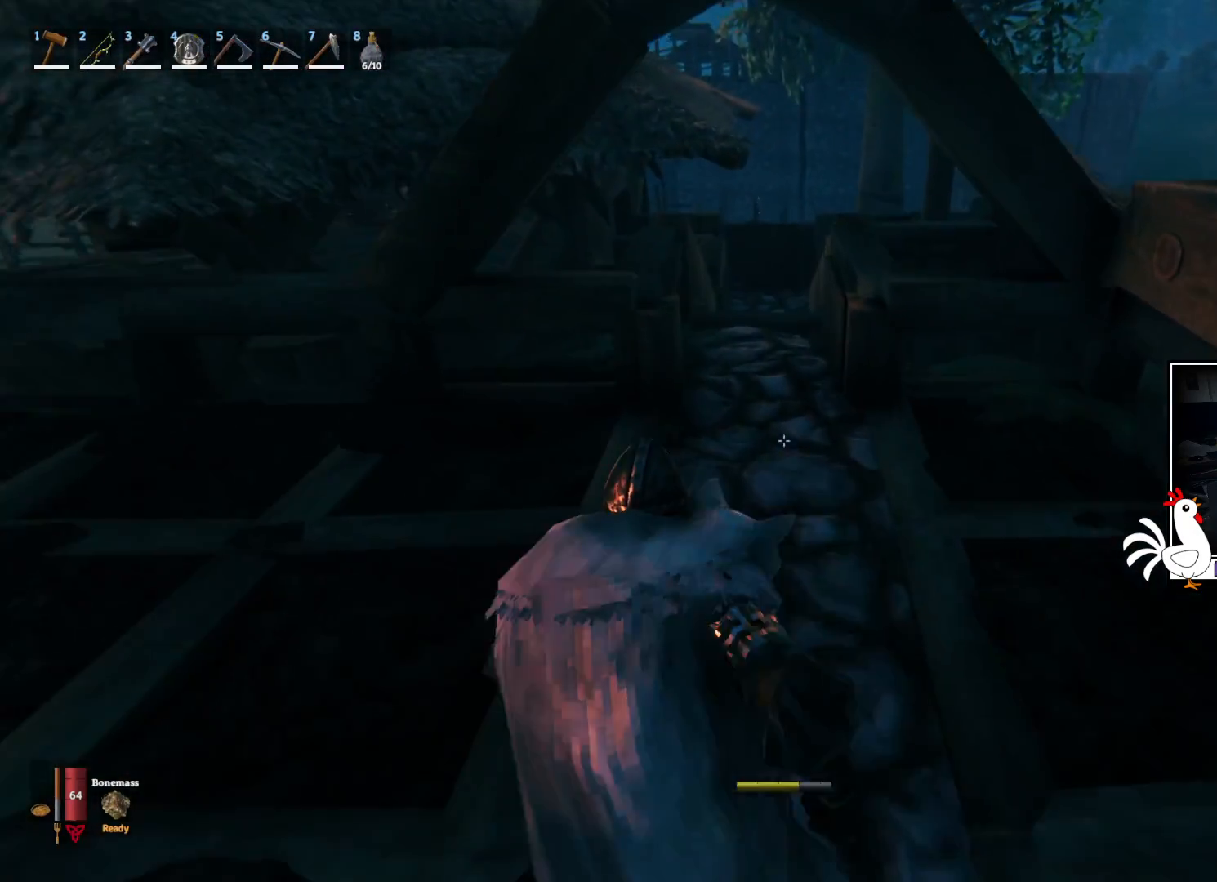
{"keys": ["shift", "w"], "mouse": [], "events": []}
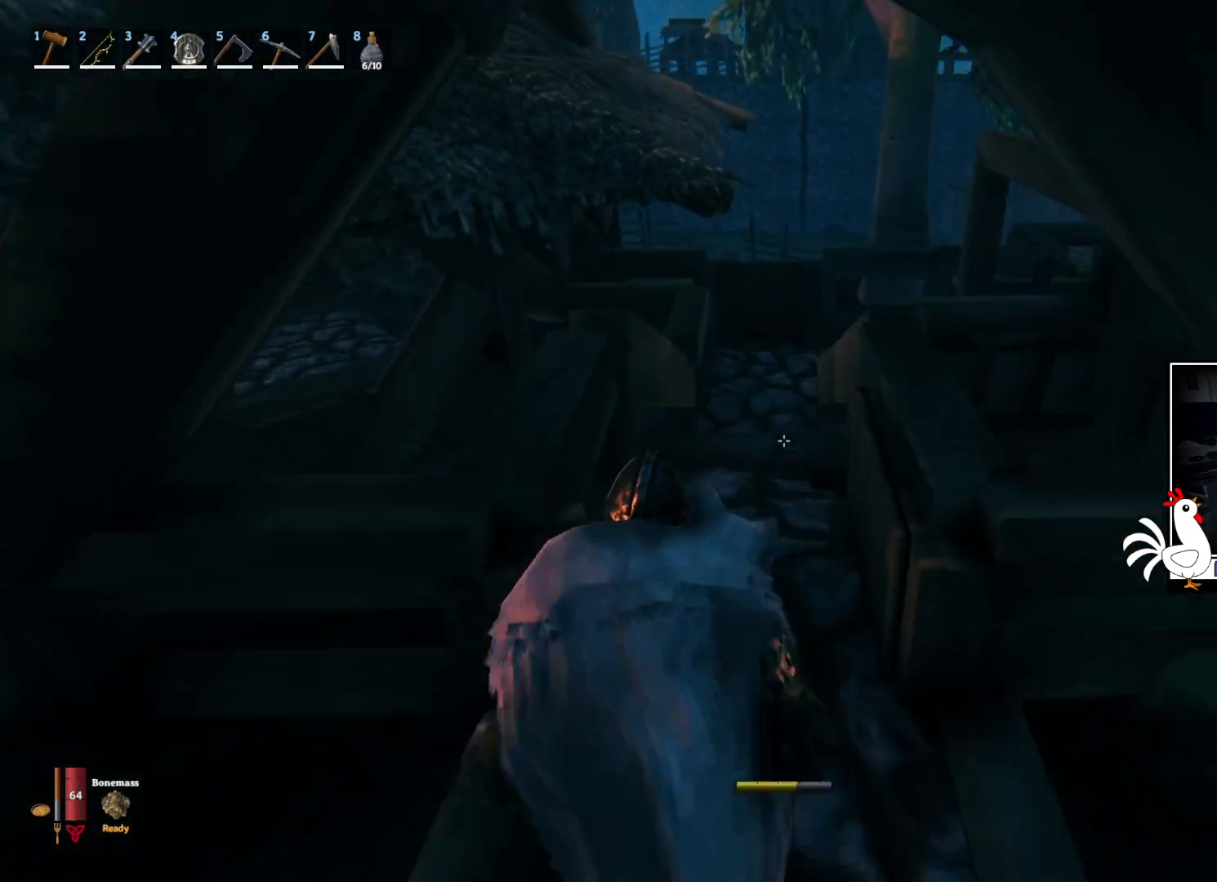
{"keys": ["shift", "w"], "mouse": [], "events": []}
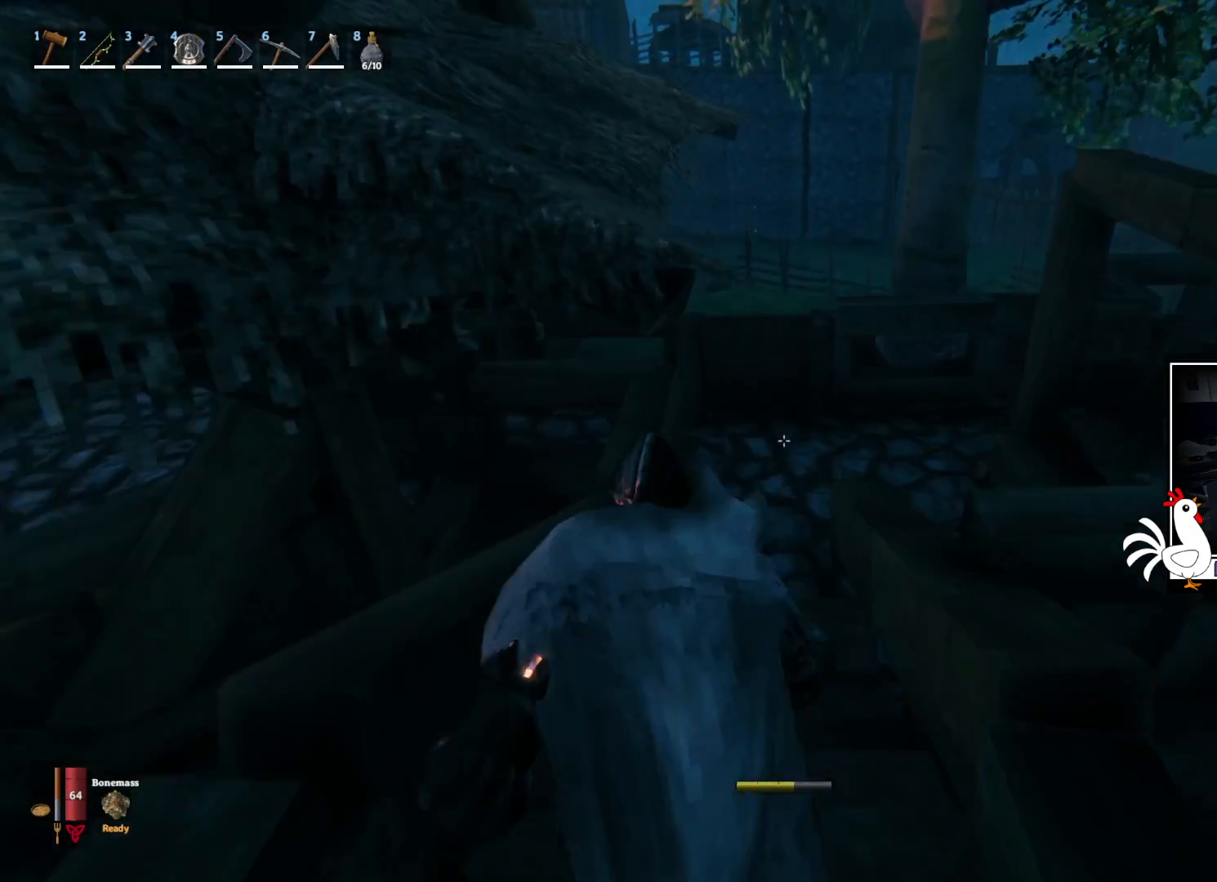
{"keys": ["shift", "w"], "mouse": [], "events": []}
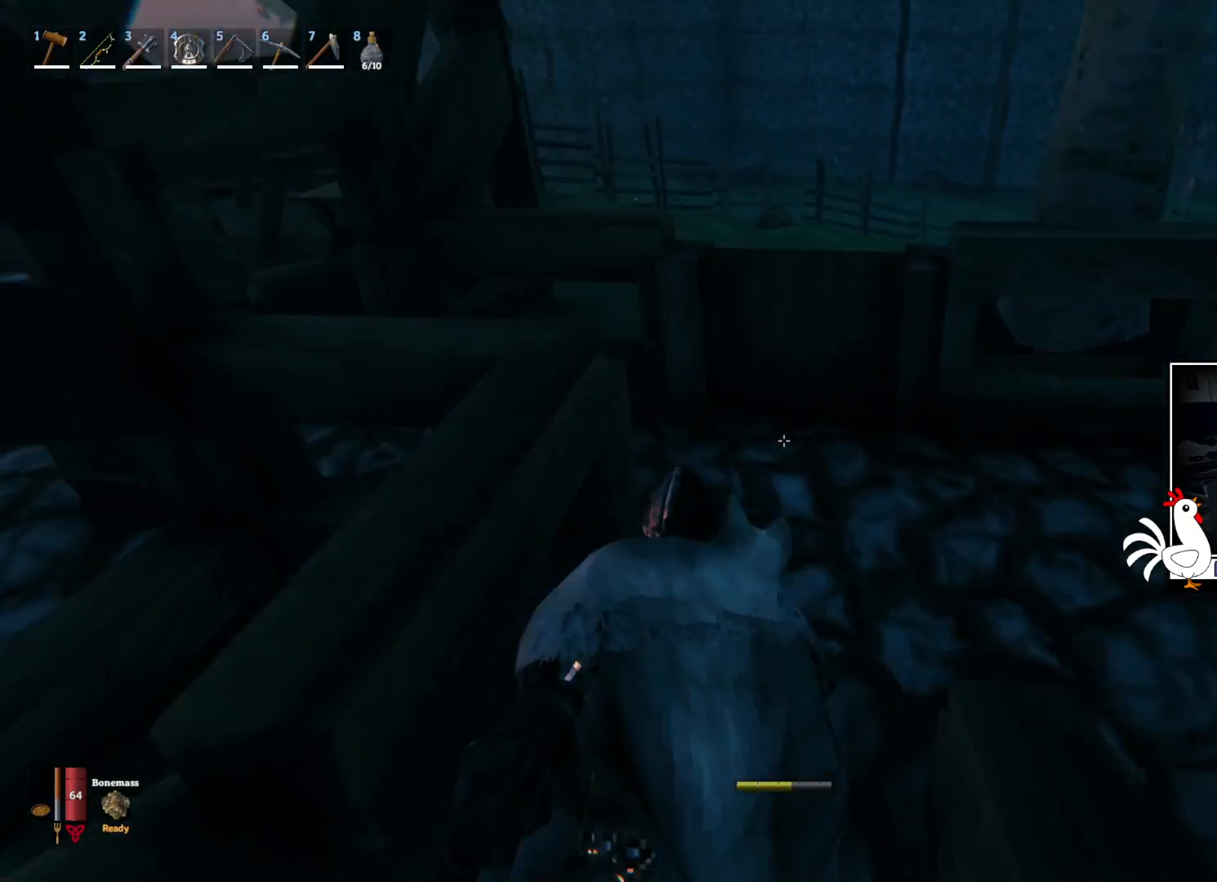
{"keys": ["d", "shift", "w"], "mouse": [], "events": [[333, "d", "down"]]}
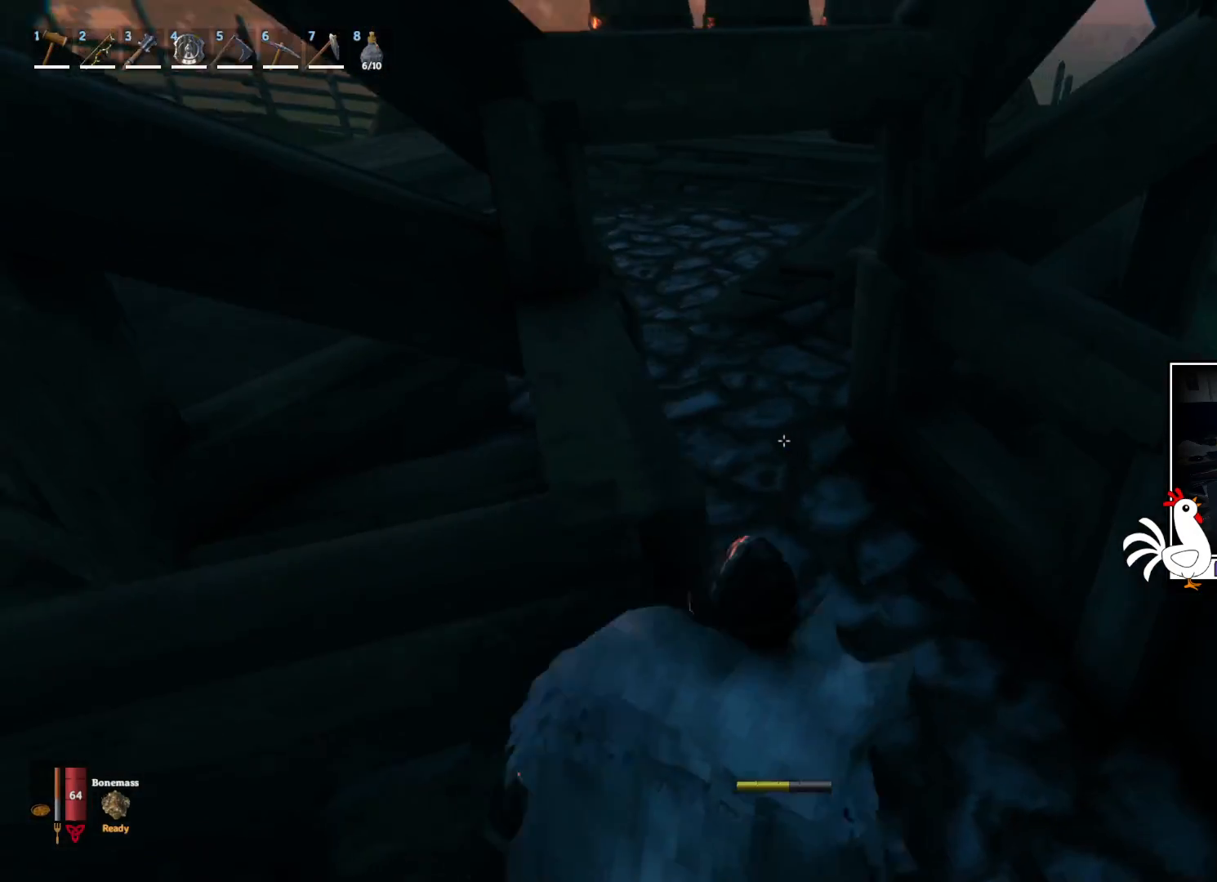
{"keys": ["shift", "w"], "mouse": [], "events": [[33, "d", "up"]]}
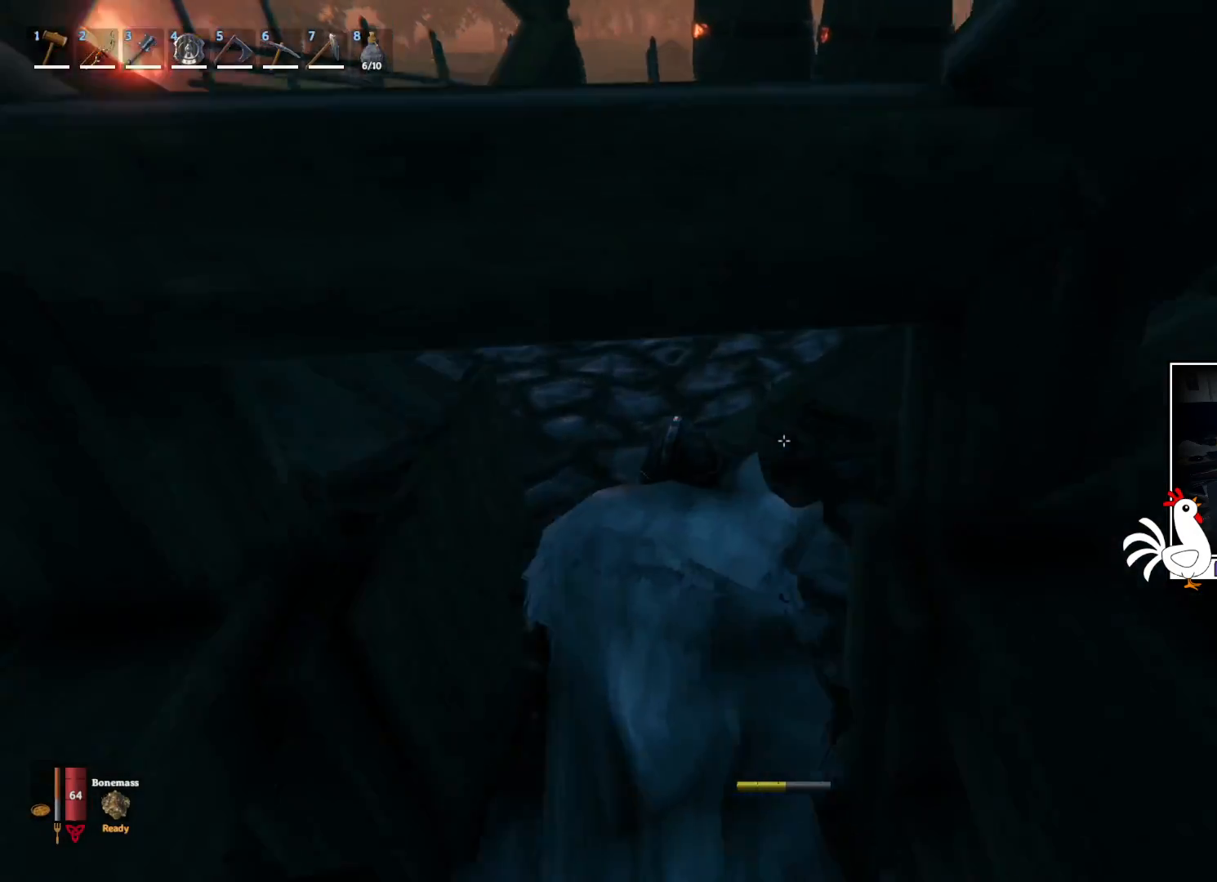
{"keys": ["shift", "w"], "mouse": [], "events": []}
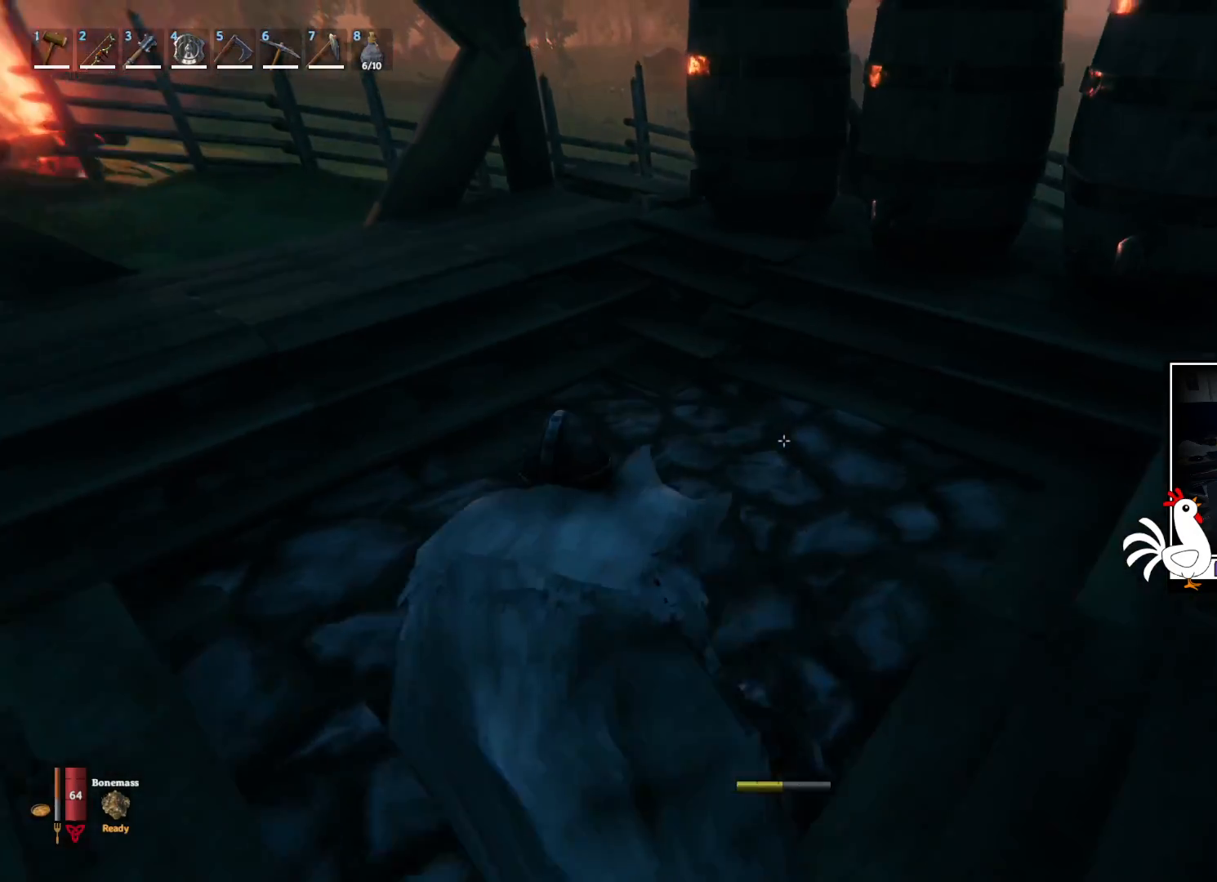
{"keys": ["w"], "mouse": [], "events": [[350, "shift", "up"]]}
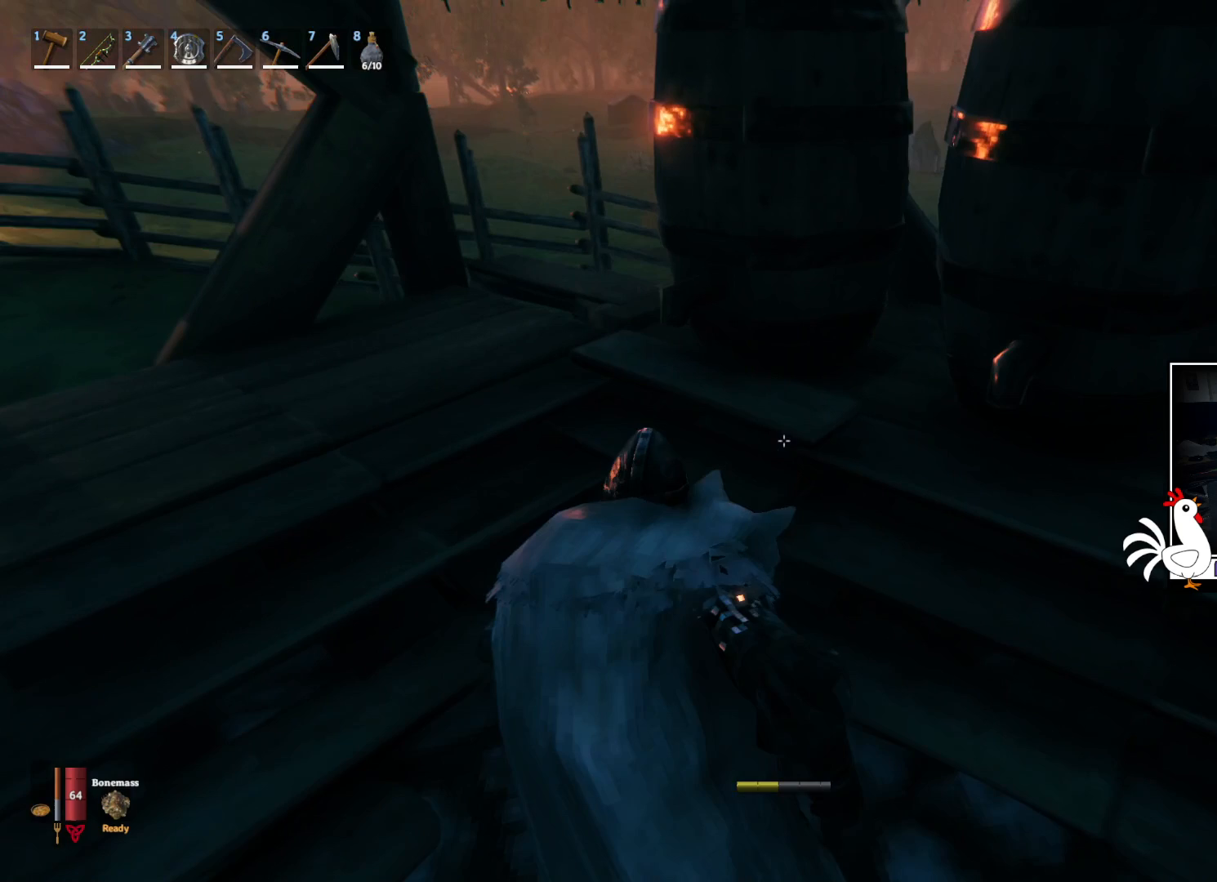
{"keys": ["e"], "mouse": [], "events": [[150, "w", "up"], [467, "e", "down"]]}
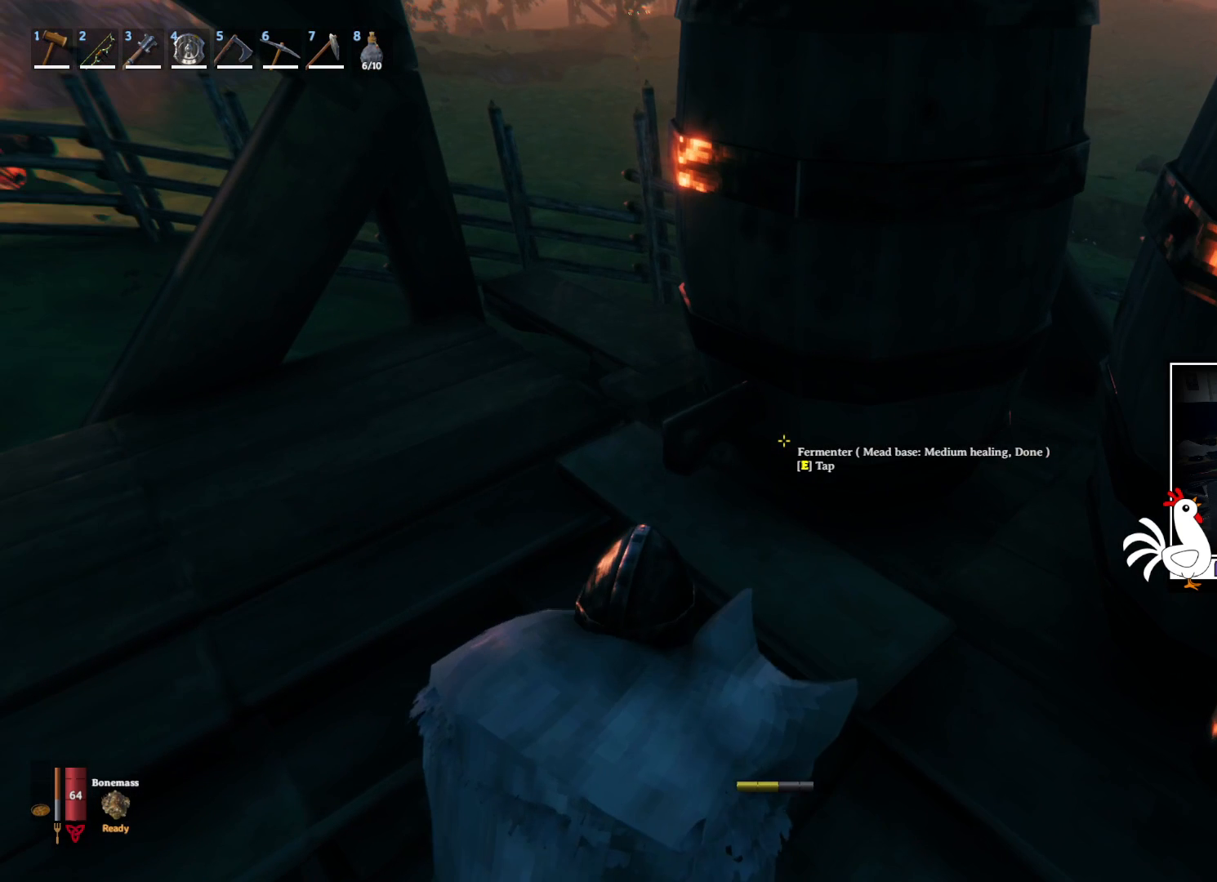
{"keys": ["w"], "mouse": [], "events": [[67, "e", "up"], [400, "w", "down"]]}
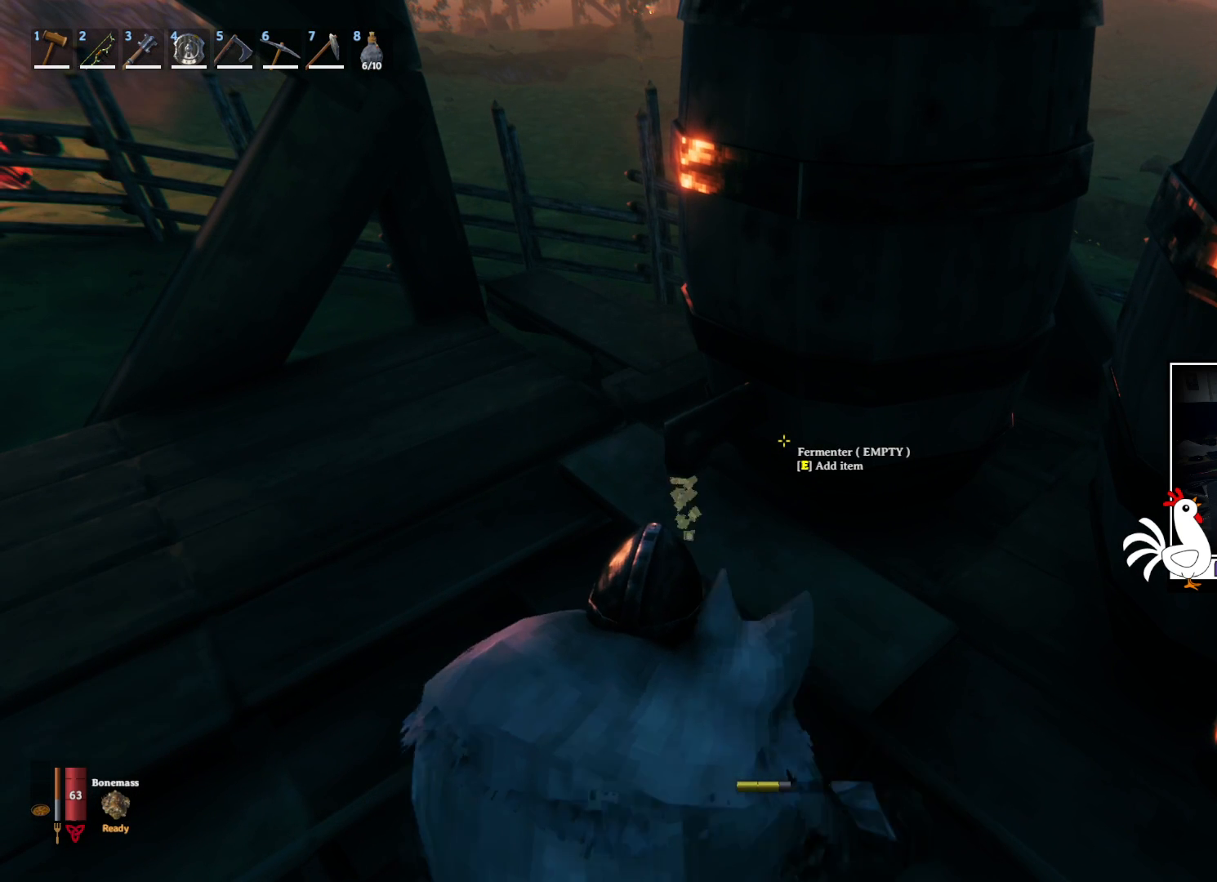
{"keys": [], "mouse": [], "events": [[33, "a", "down"], [283, "a", "up"], [300, "w", "up"]]}
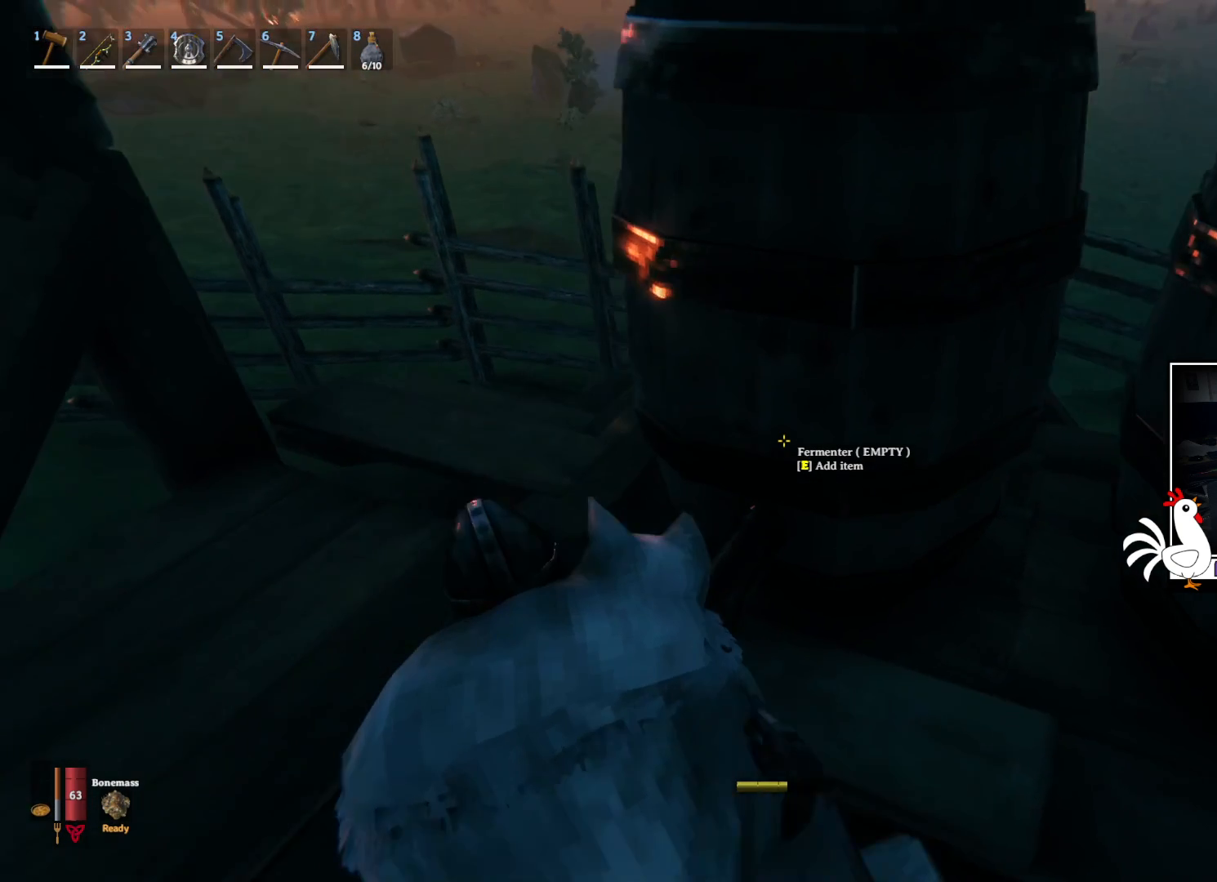
{"keys": [], "mouse": [], "events": []}
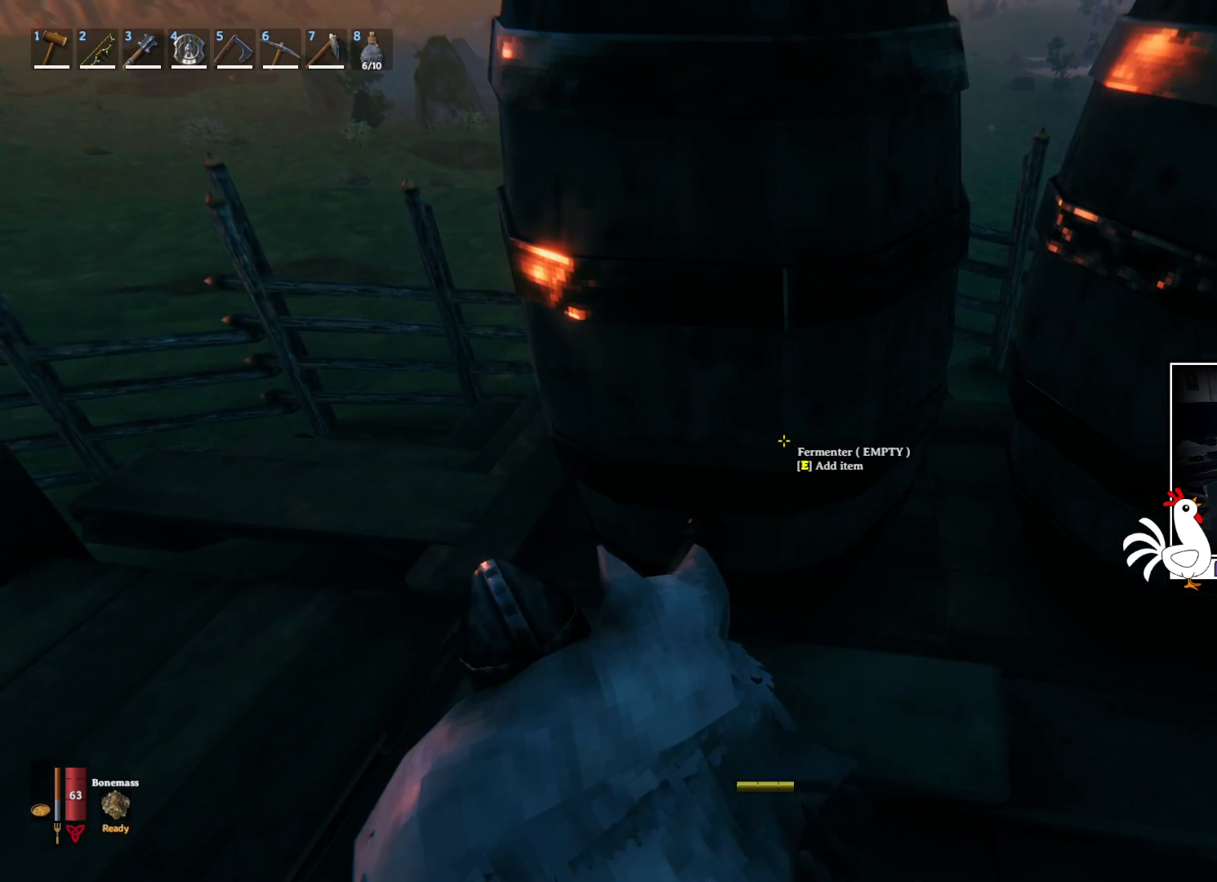
{"keys": [], "mouse": [], "events": []}
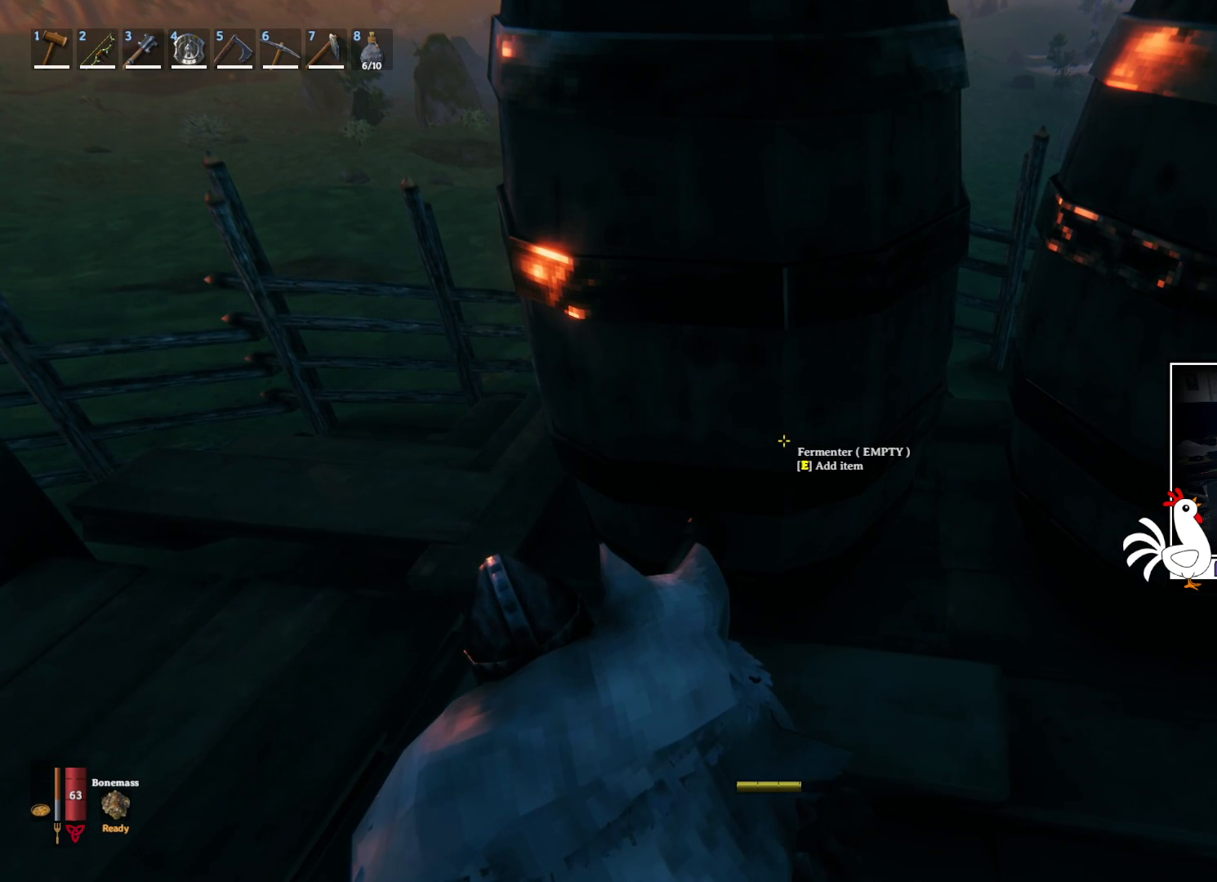
{"keys": [], "mouse": [], "events": []}
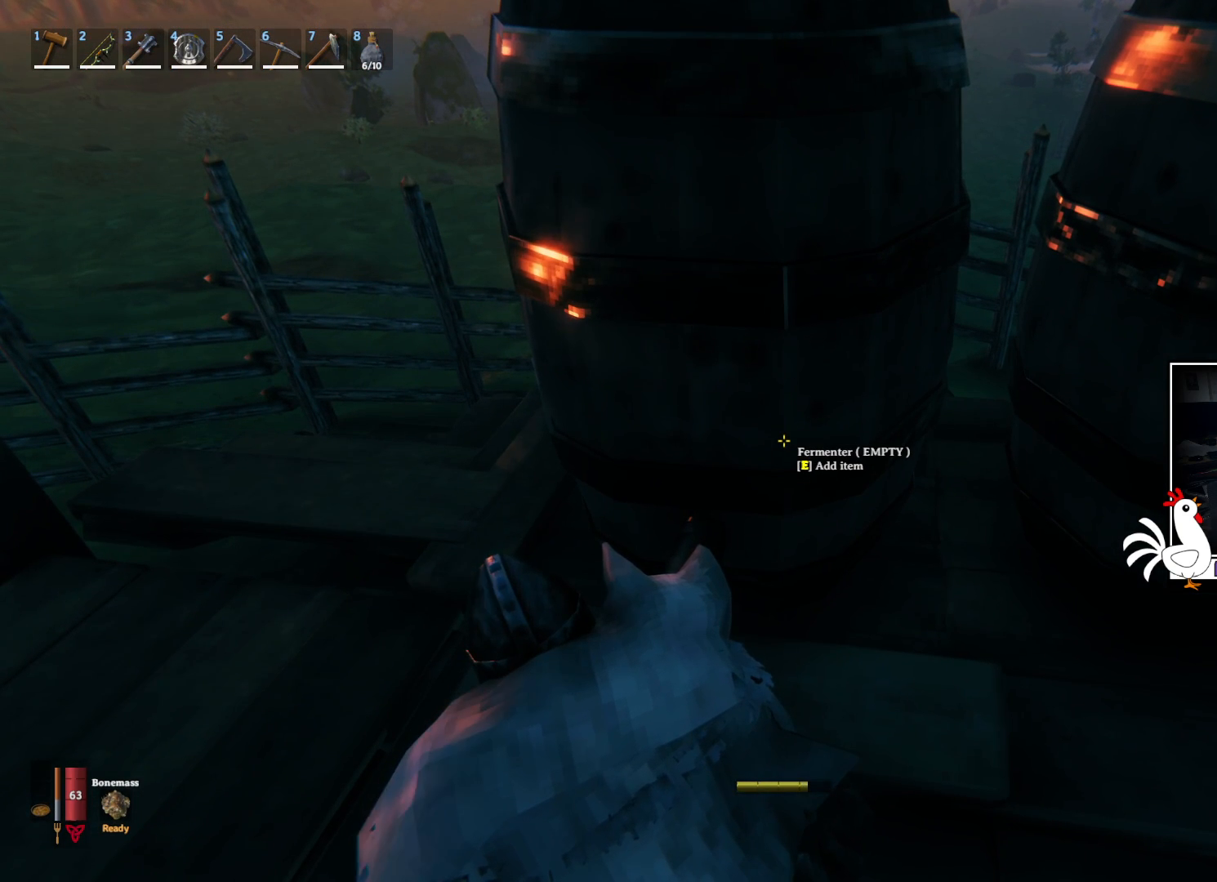
{"keys": [], "mouse": [], "events": []}
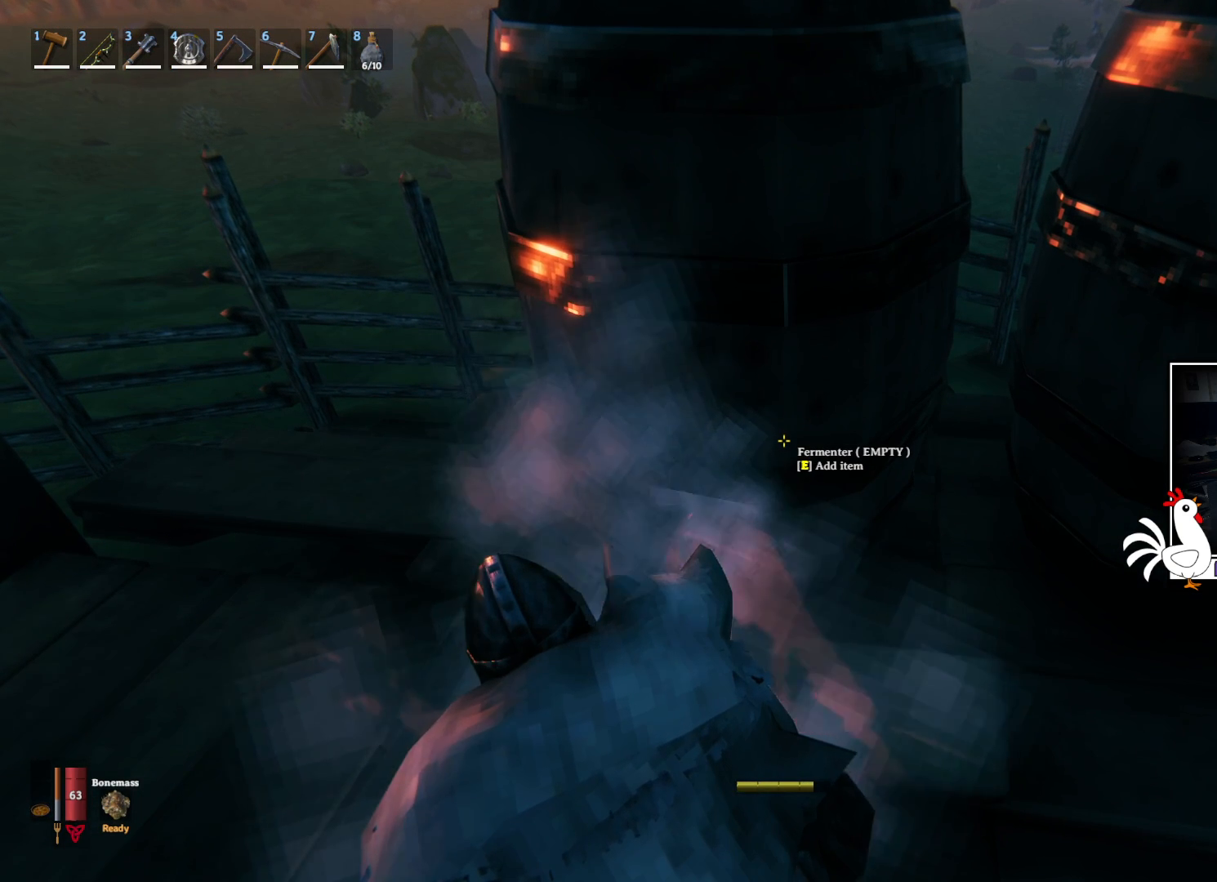
{"keys": [], "mouse": [], "events": []}